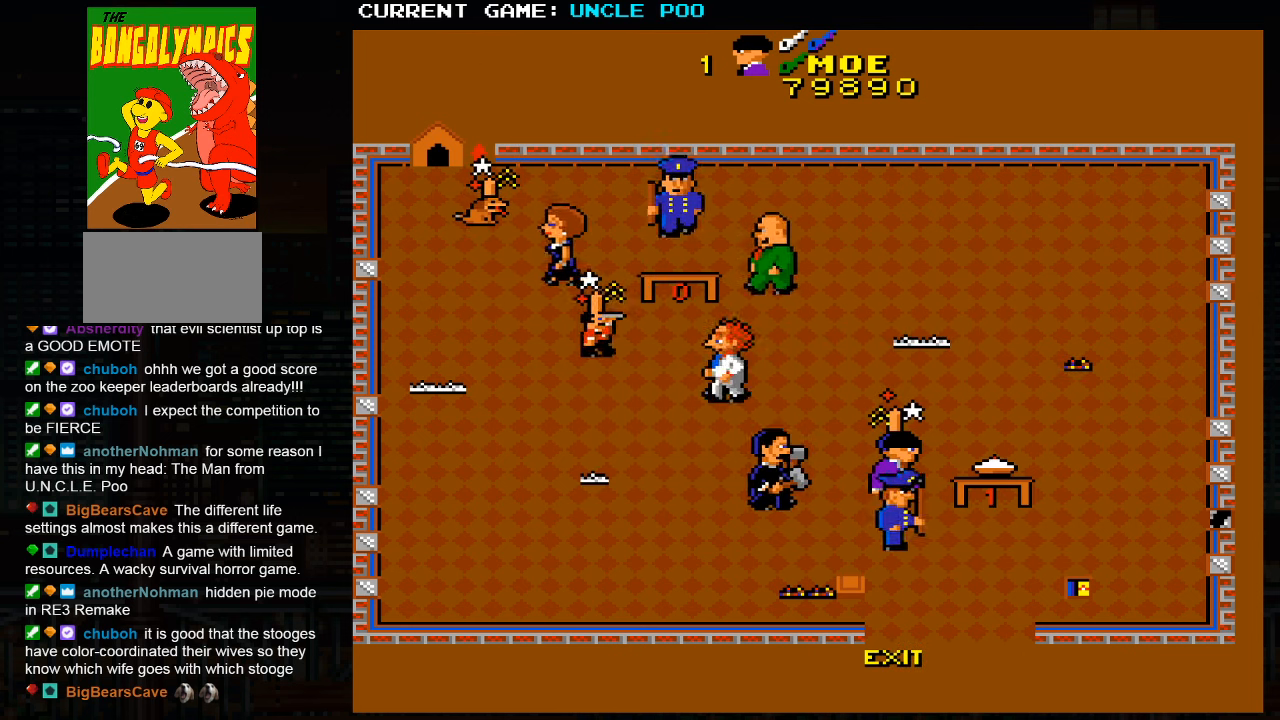
Gameplay with a controller (arcade stick); each line is a JSON object with the inputs held at the frame after it (dt_ms = milliseconds from this image to that frame). "events" lists button and stick changes between this image and that frame as [ms after this image, input, new state], when the widget could be followed in between. Not read: L3 R3.
{"dt_ms": 500, "buttons": [], "left_stick": "down", "events": []}
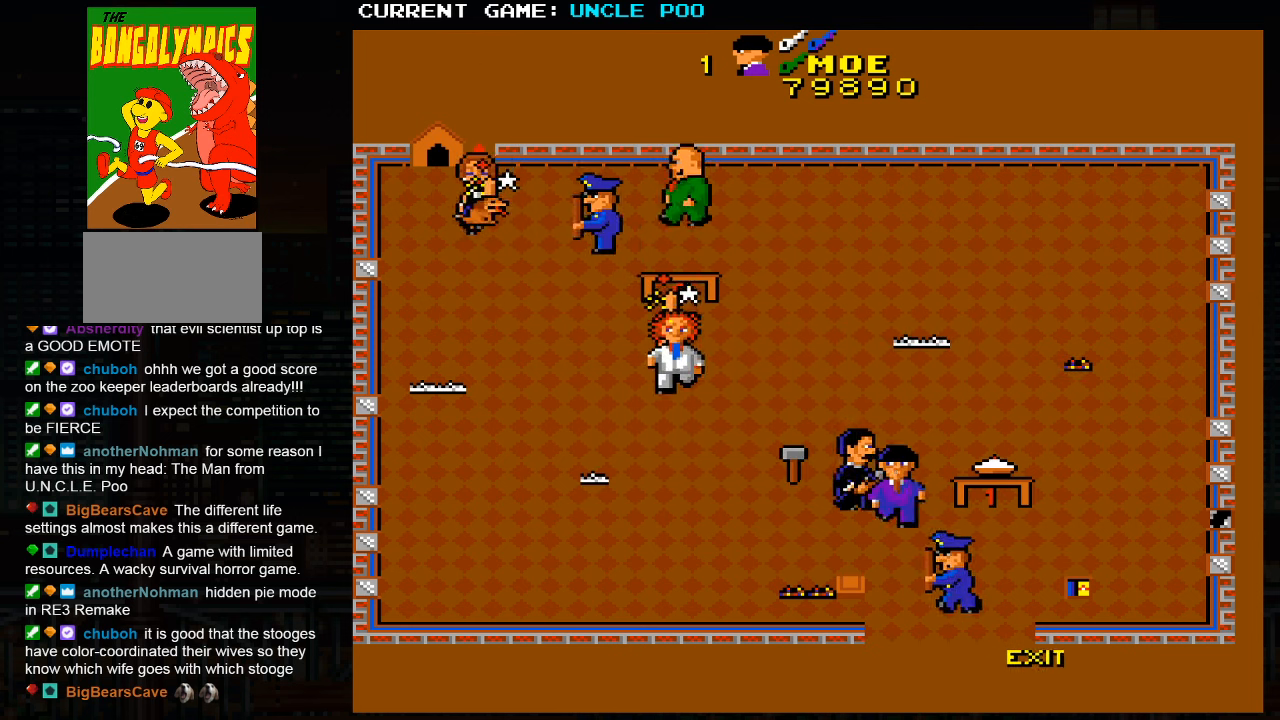
{"dt_ms": 500, "buttons": [], "left_stick": "down-right", "events": [[284, "left_stick", "down-right"]]}
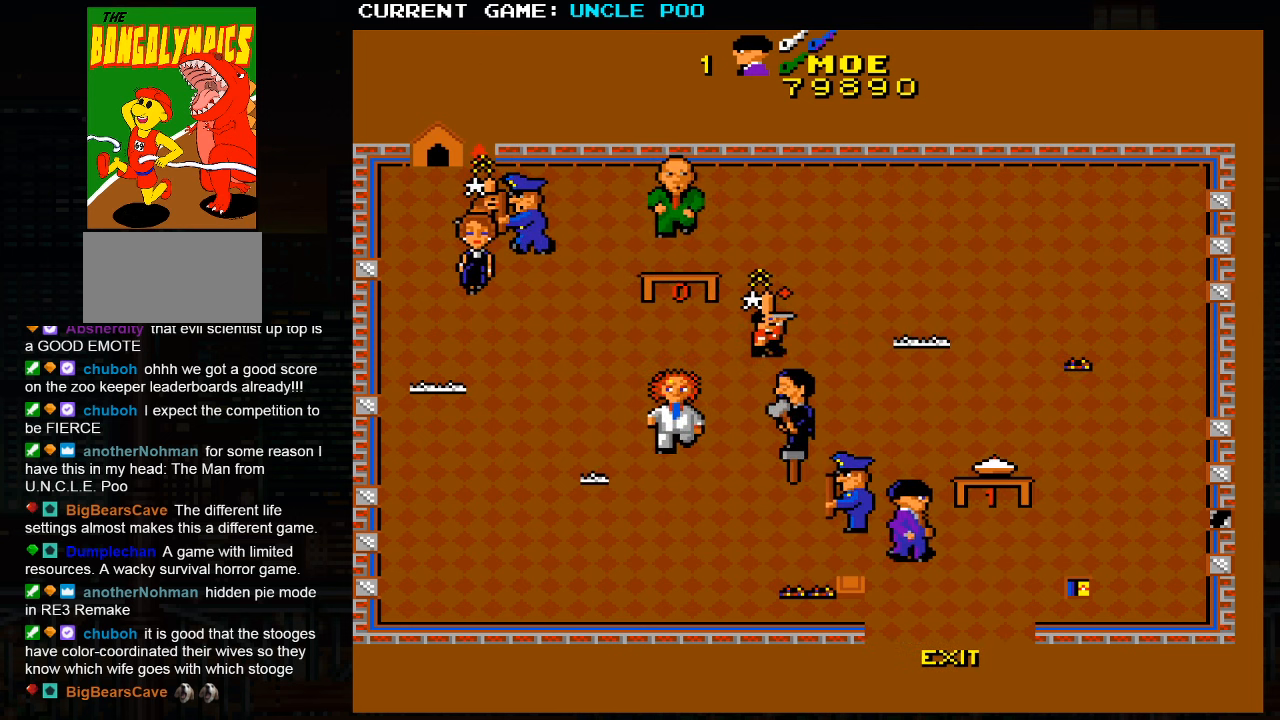
{"dt_ms": 500, "buttons": [], "left_stick": "down", "events": [[434, "left_stick", "down"]]}
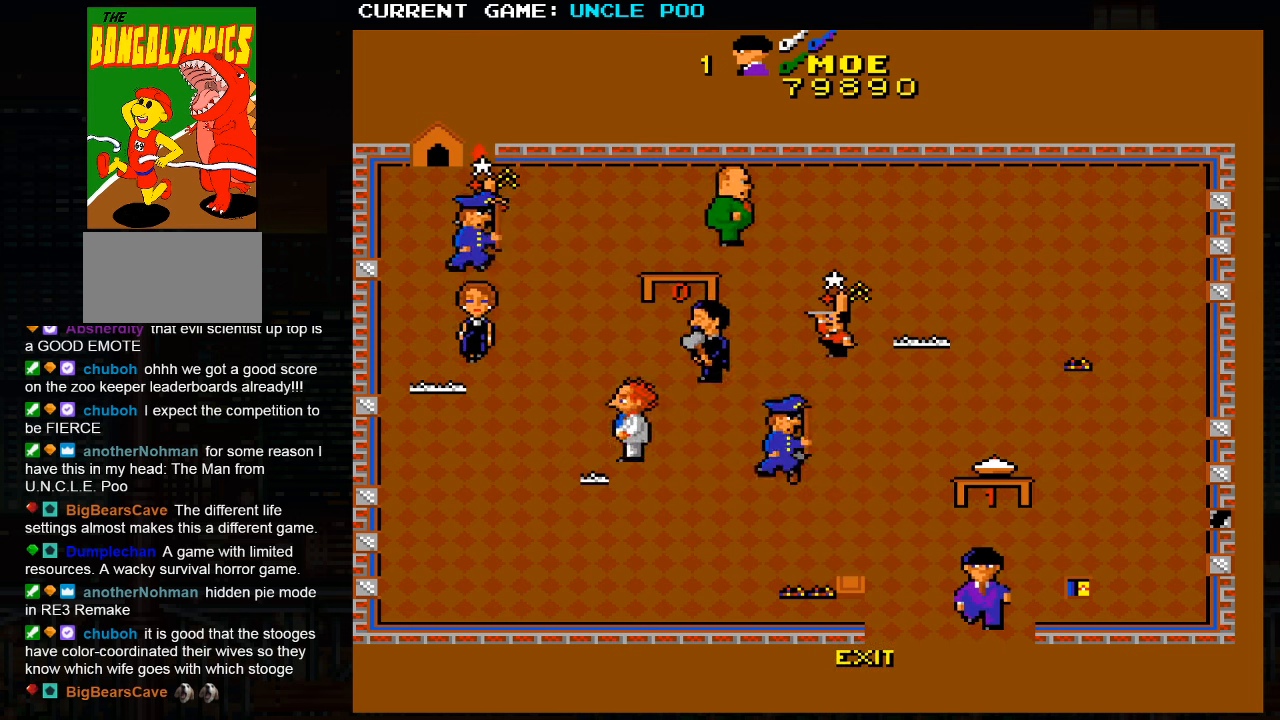
{"dt_ms": 500, "buttons": [], "left_stick": "down-left", "events": [[34, "left_stick", "down-left"], [416, "SQUARE", "down"], [466, "SQUARE", "up"]]}
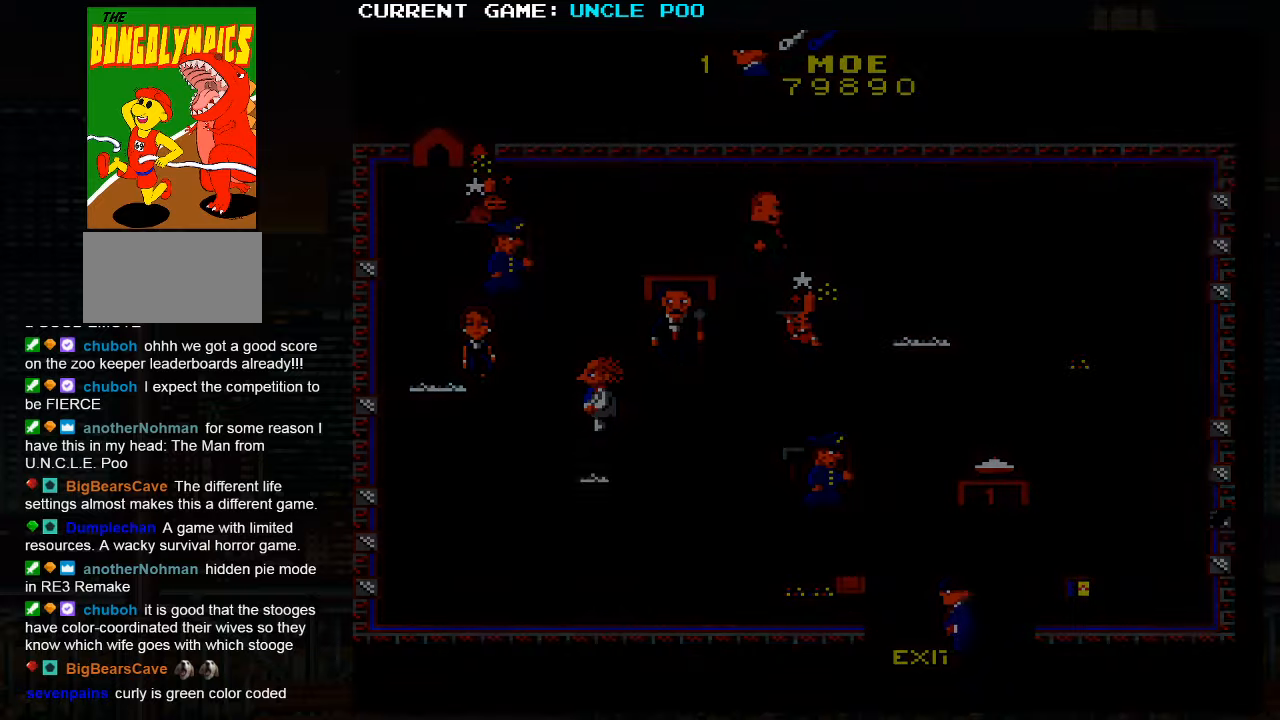
{"dt_ms": 500, "buttons": [], "left_stick": "center", "events": [[133, "SQUARE", "down"], [133, "left_stick", "center"], [200, "SQUARE", "up"]]}
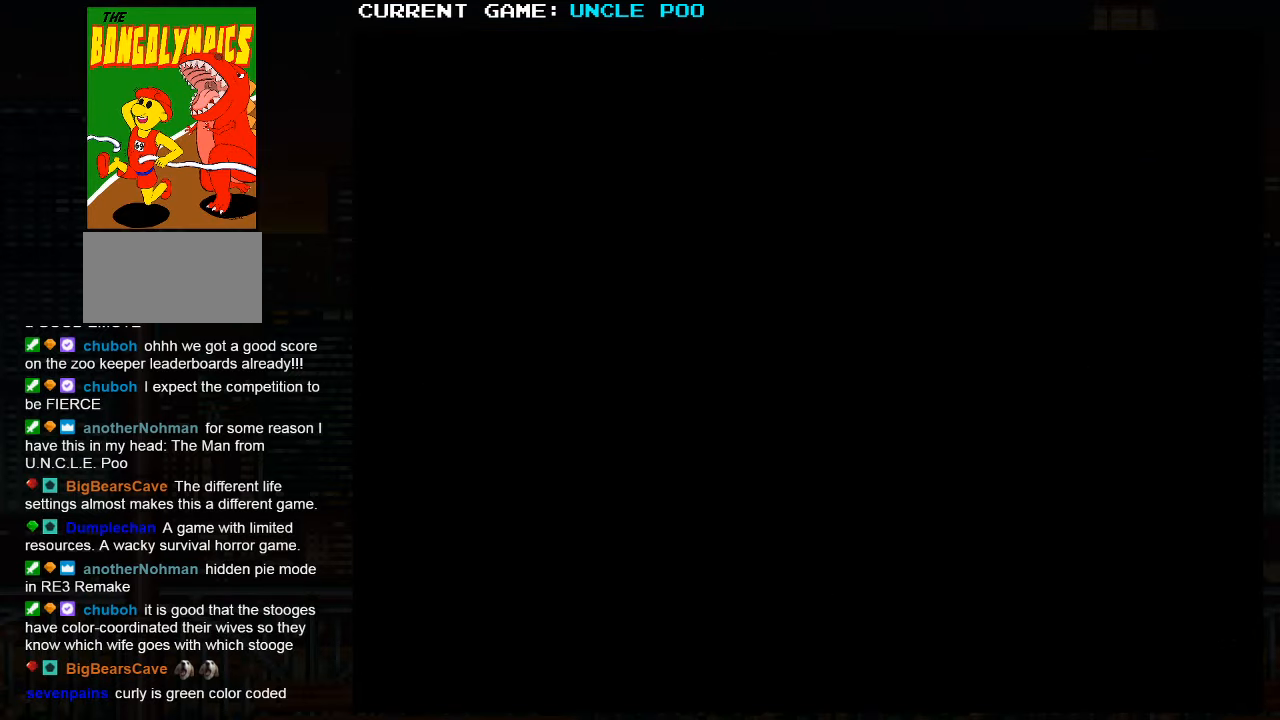
{"dt_ms": 500, "buttons": [], "left_stick": "center", "events": []}
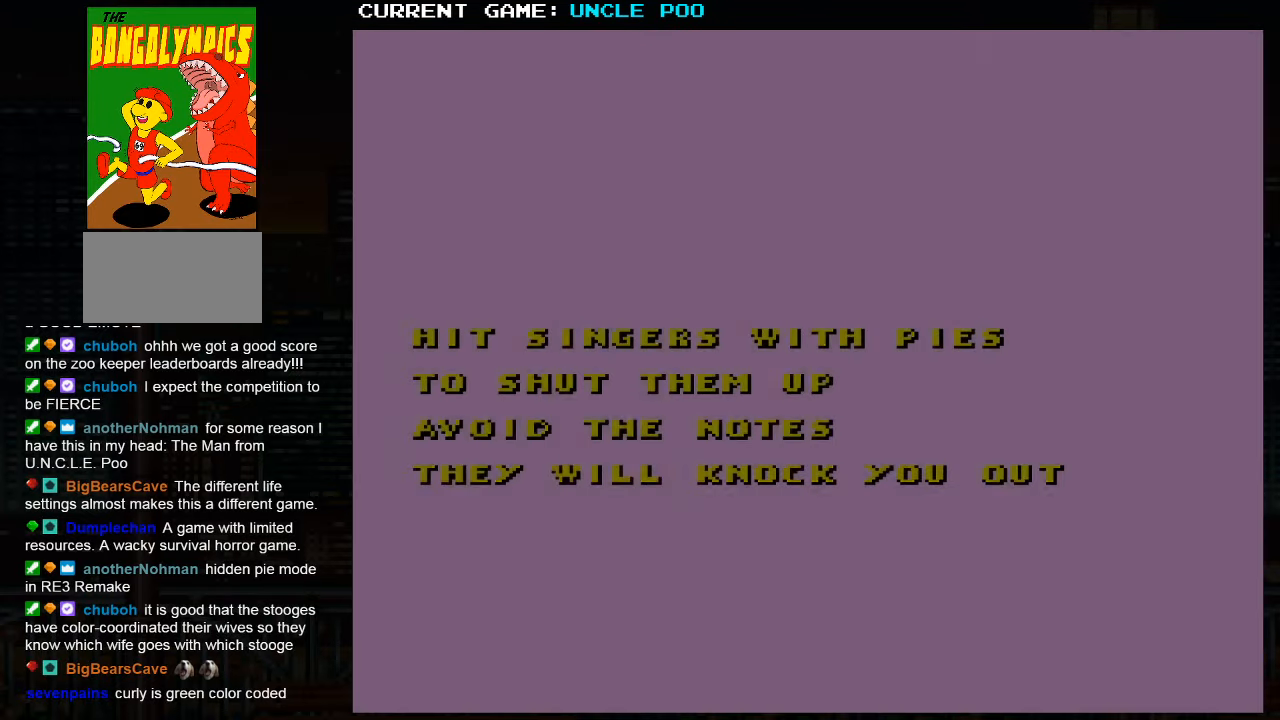
{"dt_ms": 500, "buttons": ["SQUARE"], "left_stick": "center", "events": [[466, "SQUARE", "down"]]}
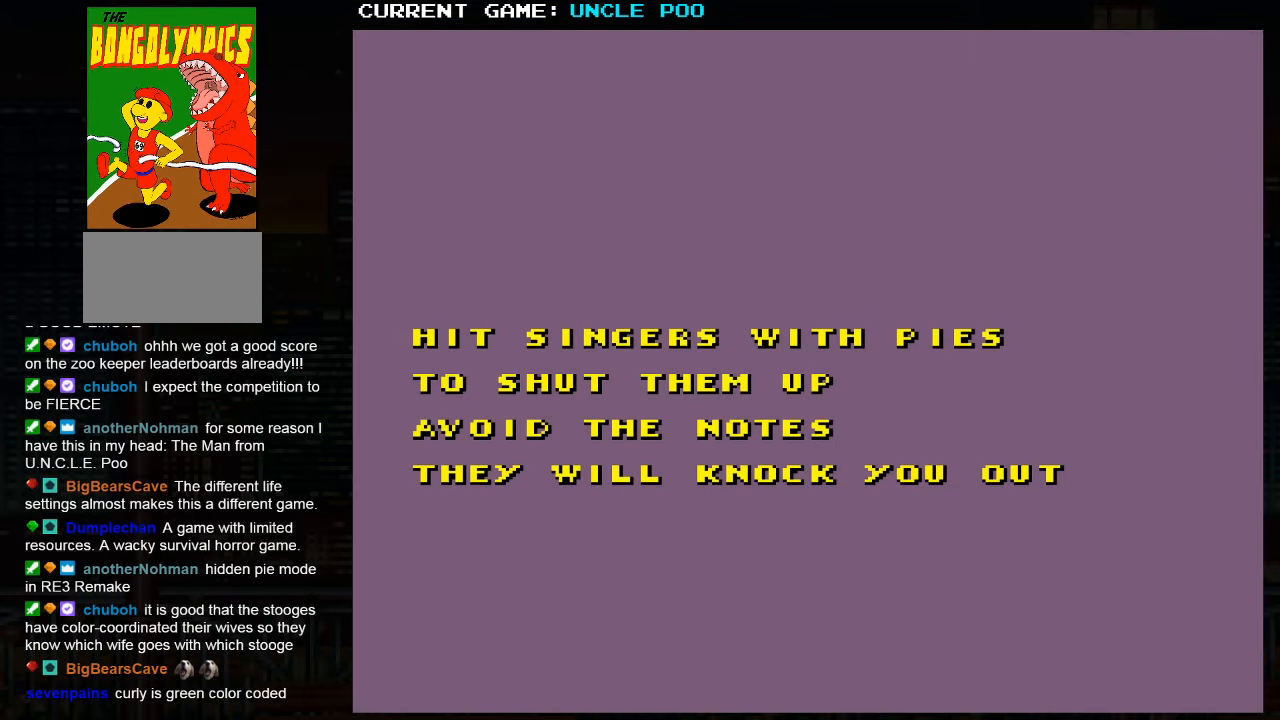
{"dt_ms": 500, "buttons": ["TRIANGLE"], "left_stick": "center", "events": [[16, "SQUARE", "up"], [133, "SQUARE", "down"], [216, "SQUARE", "up"], [233, "TRIANGLE", "down"], [300, "TRIANGLE", "up"], [333, "SQUARE", "down"], [416, "SQUARE", "up"], [433, "TRIANGLE", "down"]]}
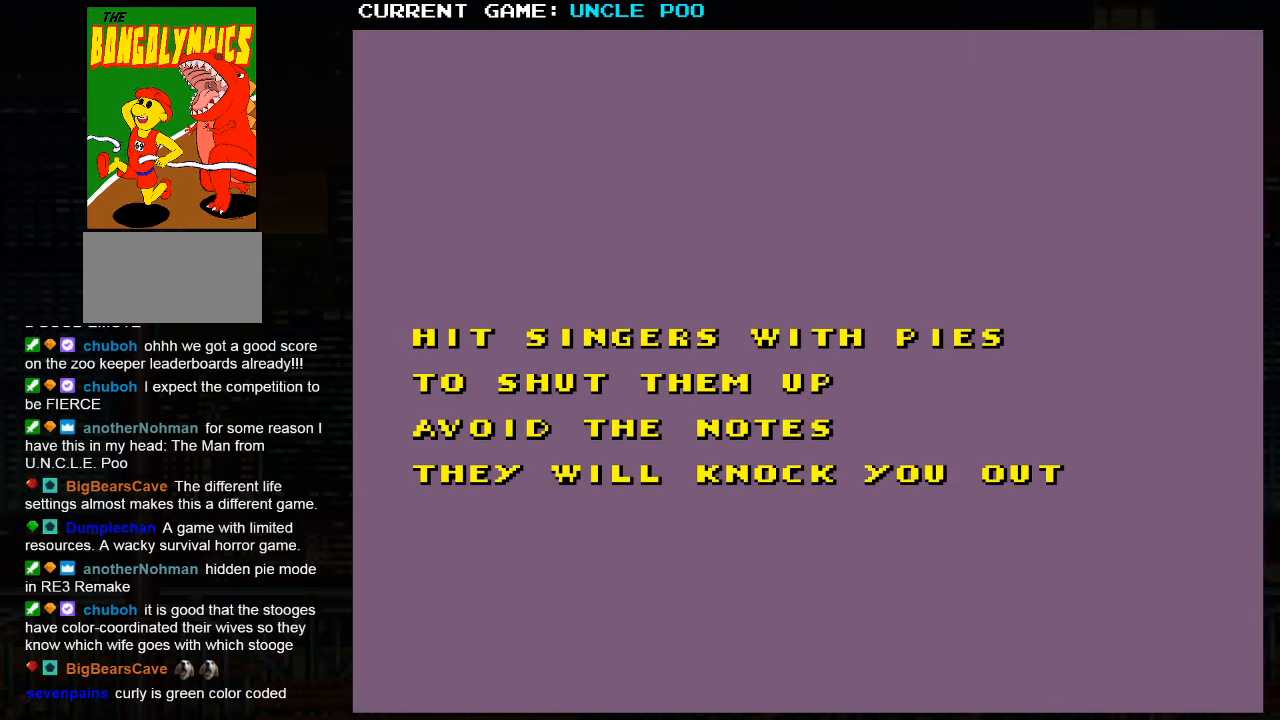
{"dt_ms": 500, "buttons": ["TRIANGLE"], "left_stick": "center", "events": [[16, "SQUARE", "down"], [100, "SQUARE", "up"]]}
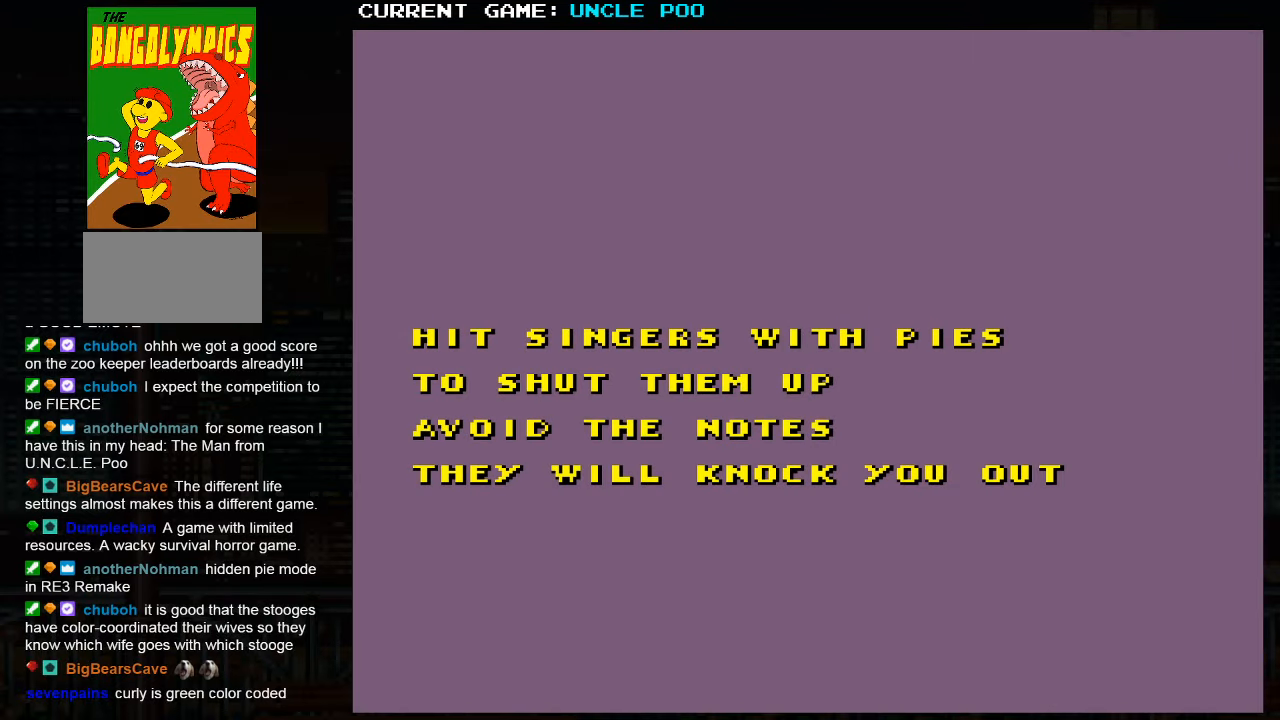
{"dt_ms": 500, "buttons": ["TRIANGLE"], "left_stick": "right", "events": [[50, "left_stick", "right"]]}
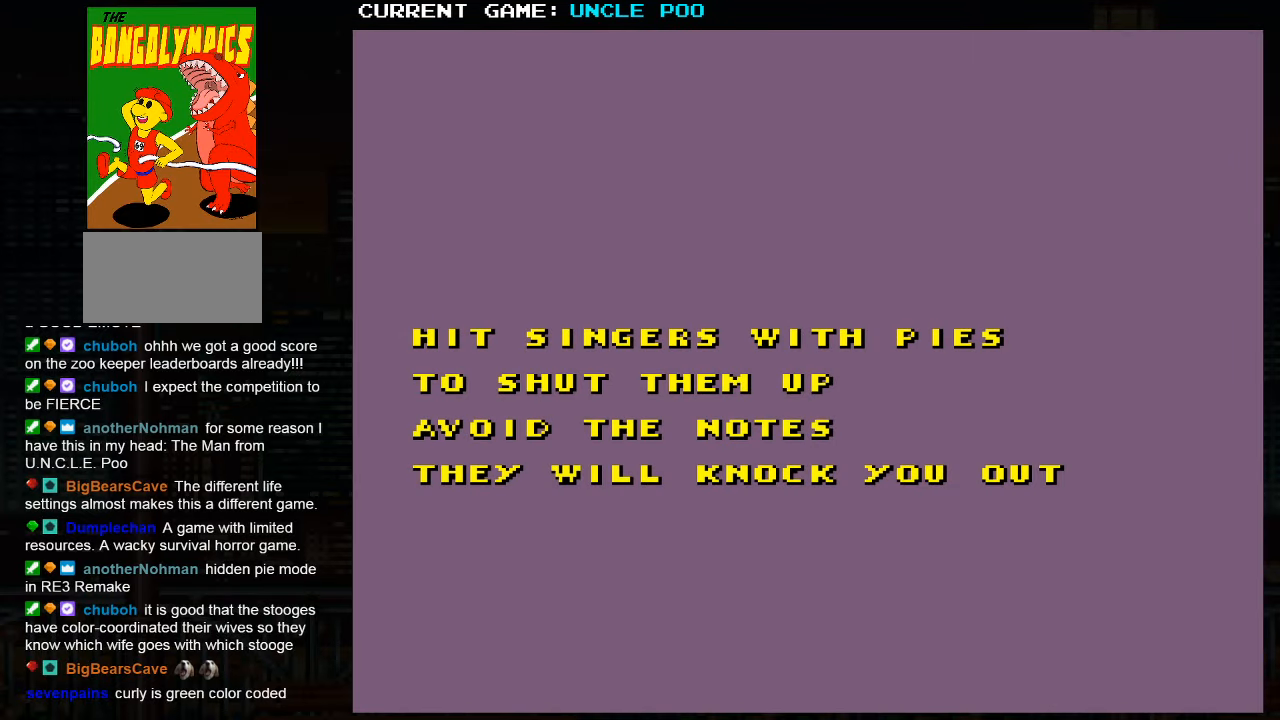
{"dt_ms": 500, "buttons": ["TRIANGLE"], "left_stick": "right", "events": []}
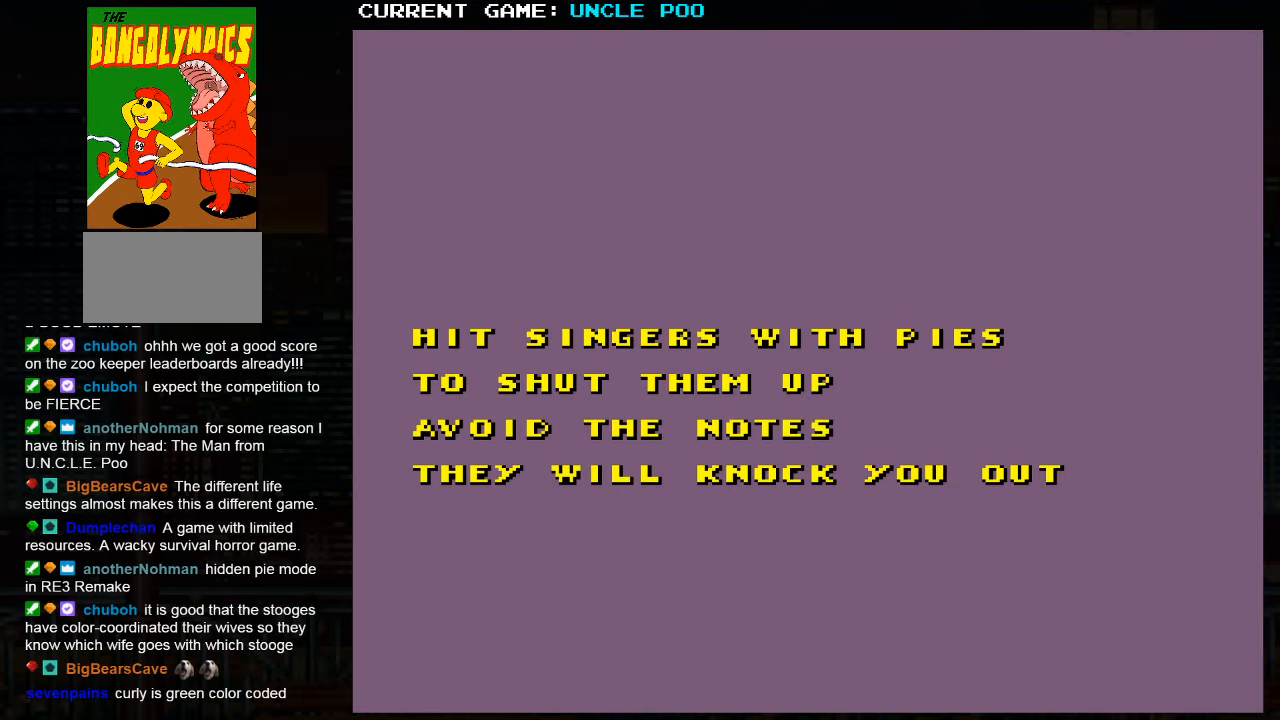
{"dt_ms": 500, "buttons": ["TRIANGLE"], "left_stick": "right", "events": []}
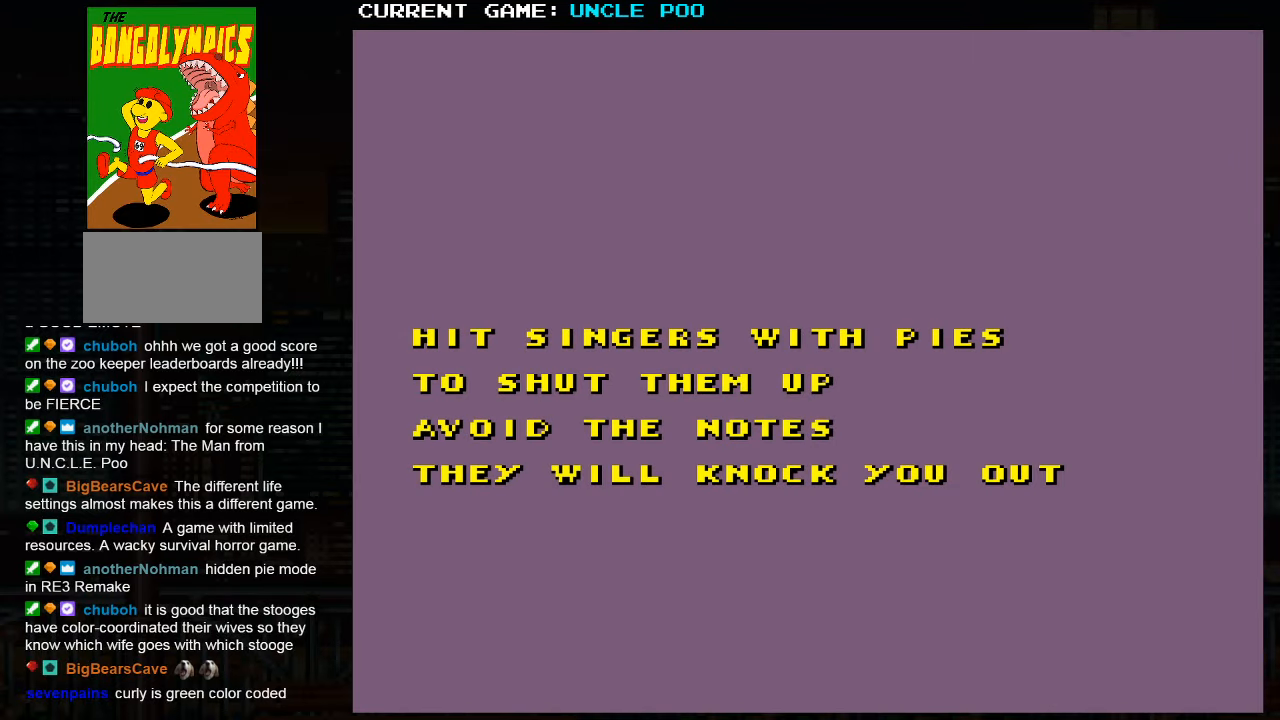
{"dt_ms": 500, "buttons": ["TRIANGLE"], "left_stick": "right", "events": []}
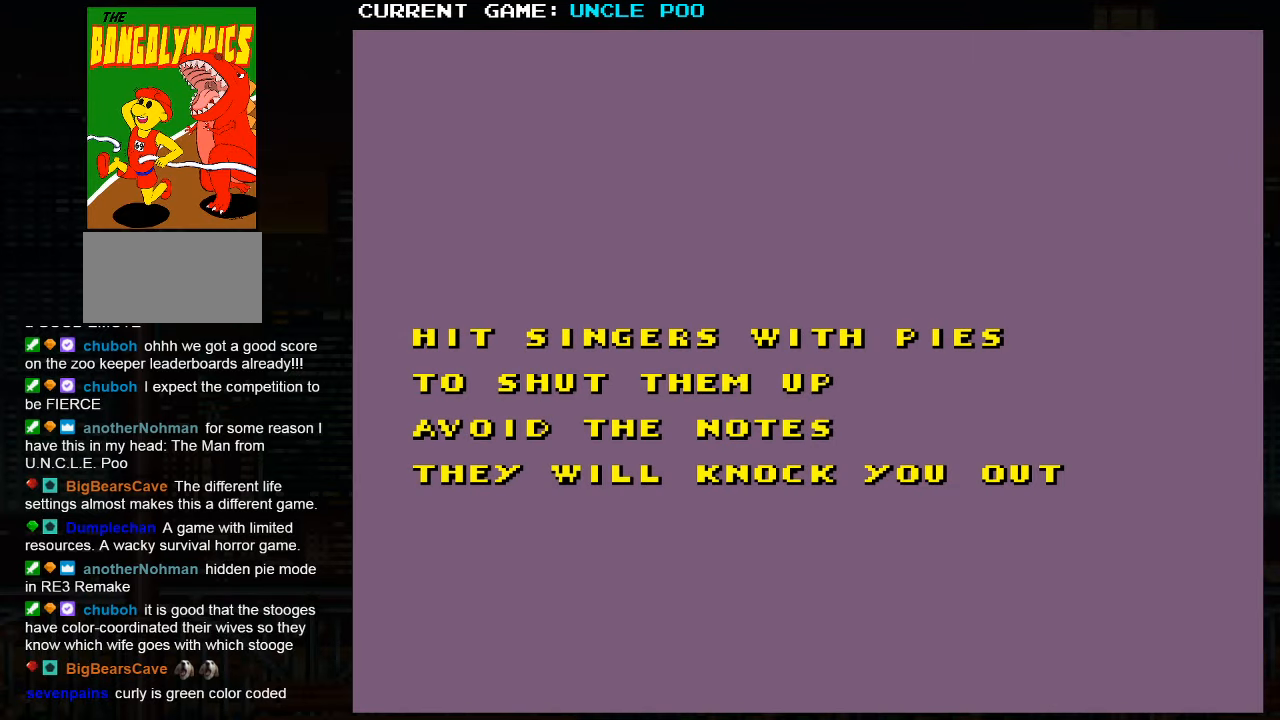
{"dt_ms": 500, "buttons": [], "left_stick": "right", "events": [[400, "TRIANGLE", "up"]]}
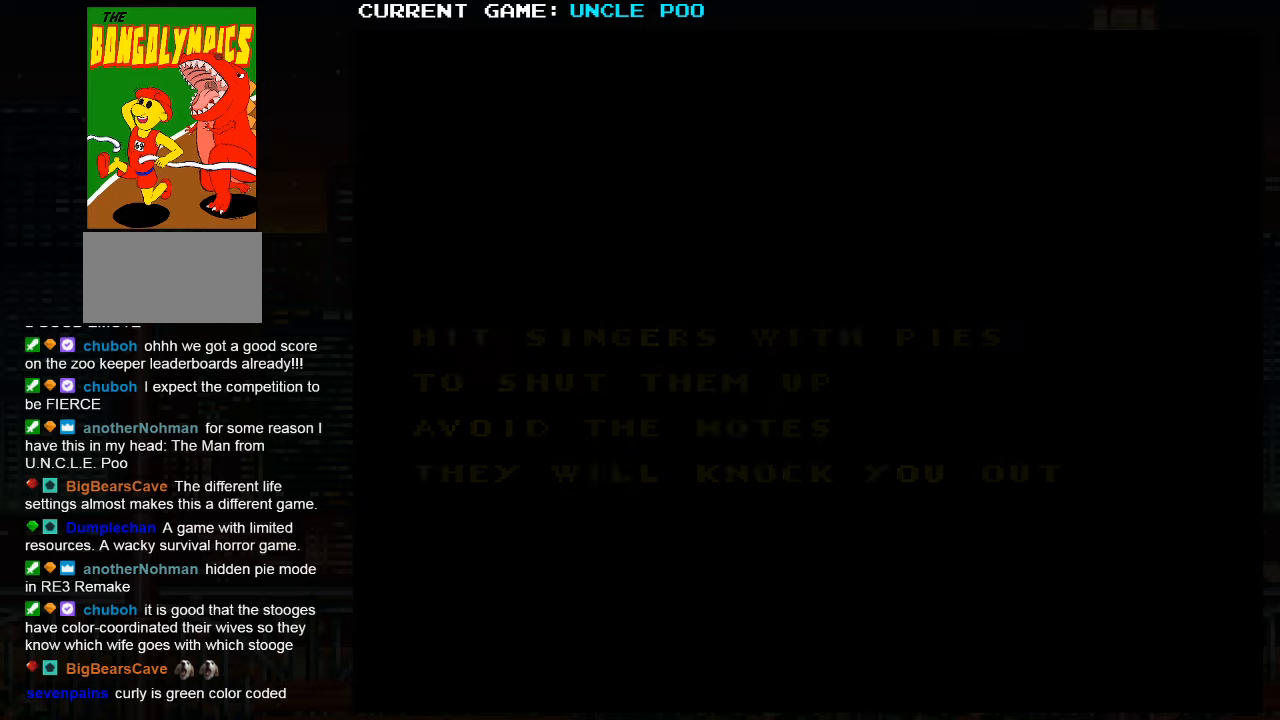
{"dt_ms": 500, "buttons": [], "left_stick": "right", "events": []}
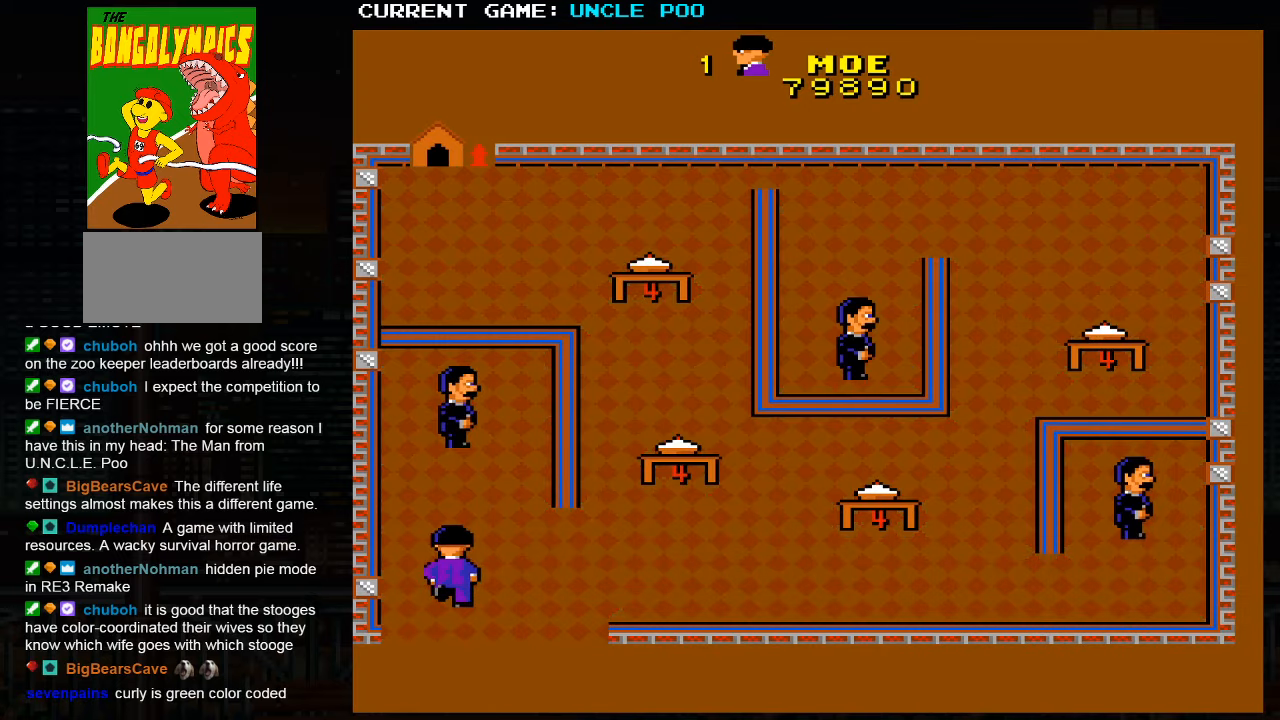
{"dt_ms": 500, "buttons": [], "left_stick": "right", "events": []}
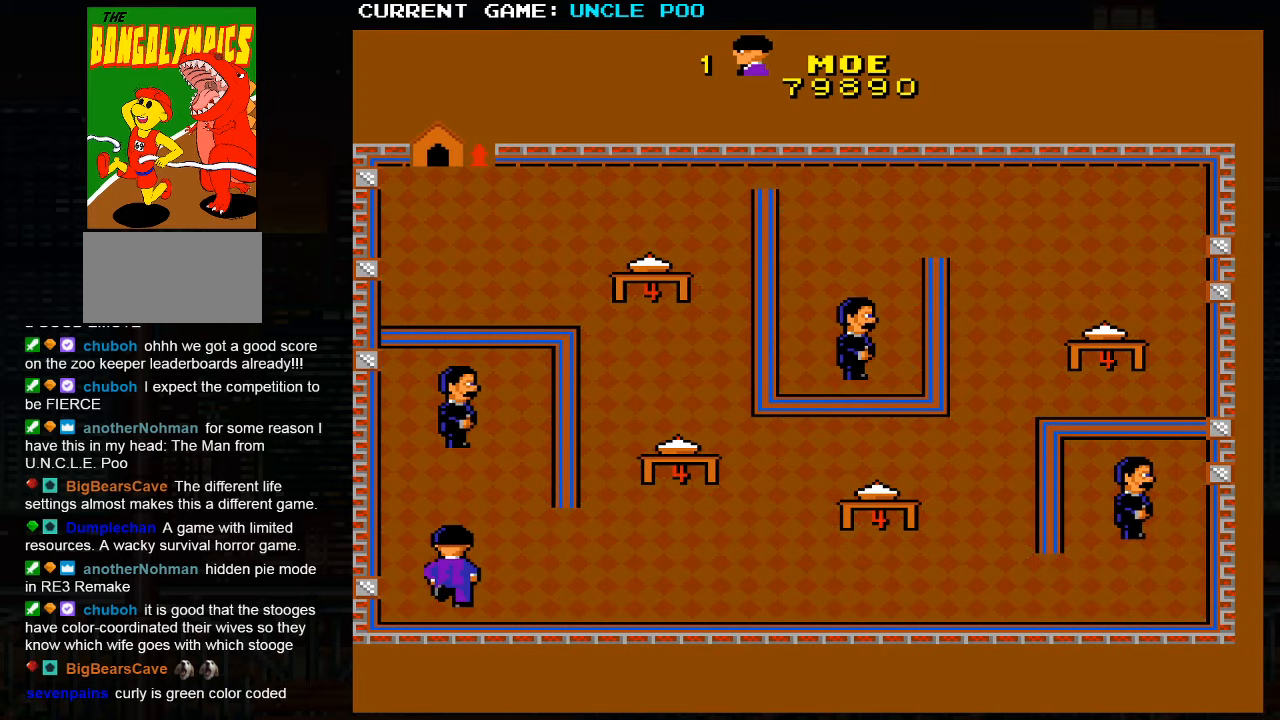
{"dt_ms": 500, "buttons": [], "left_stick": "right", "events": []}
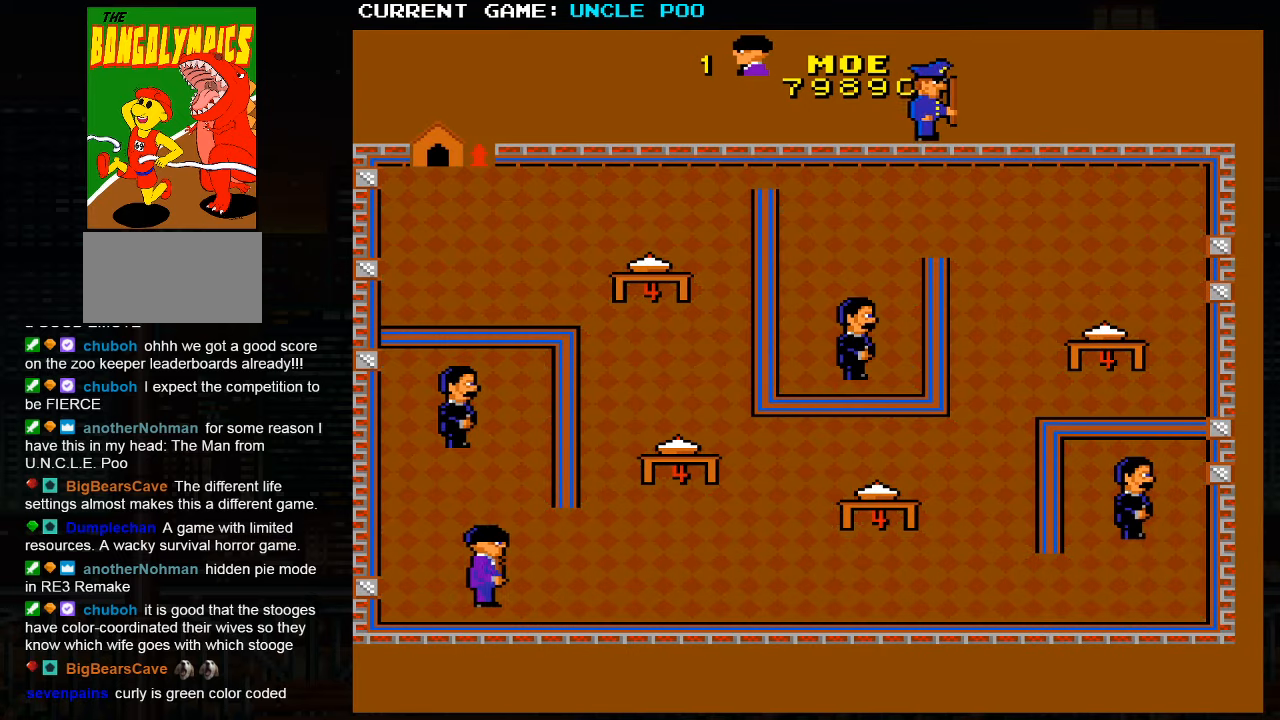
{"dt_ms": 500, "buttons": [], "left_stick": "up-right", "events": [[450, "left_stick", "up-right"]]}
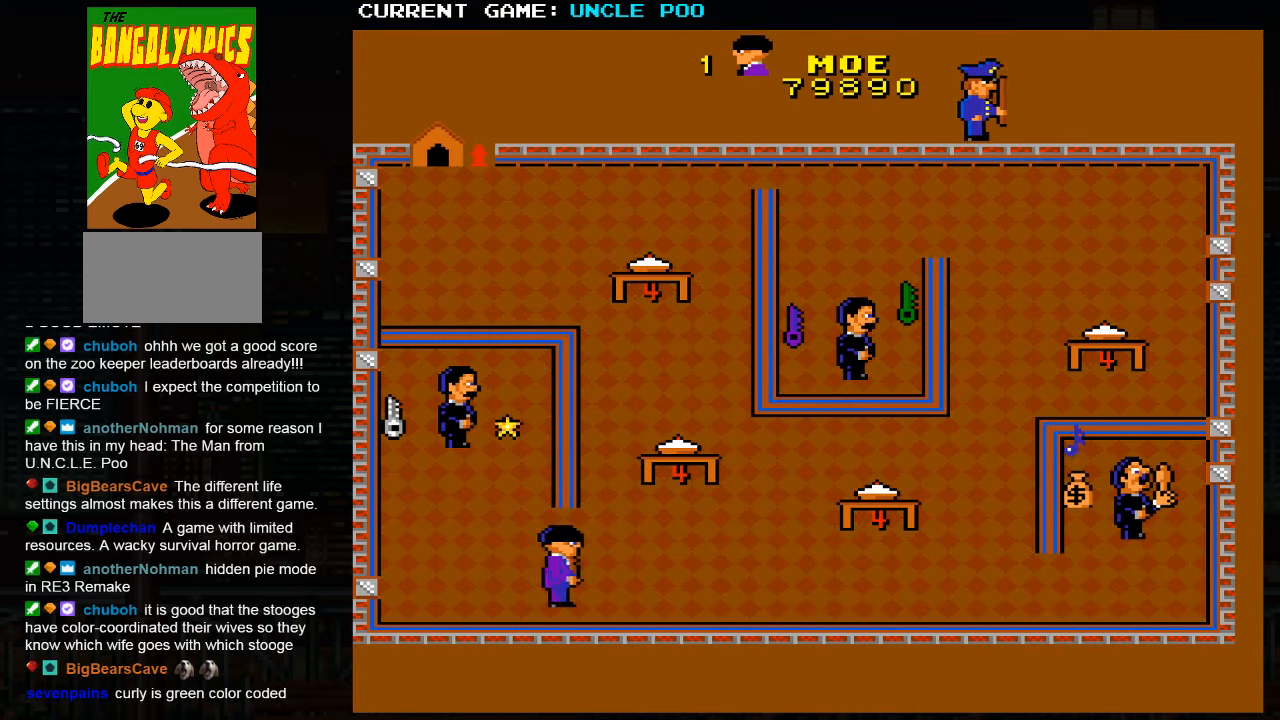
{"dt_ms": 500, "buttons": [], "left_stick": "up-left", "events": [[450, "left_stick", "up-left"]]}
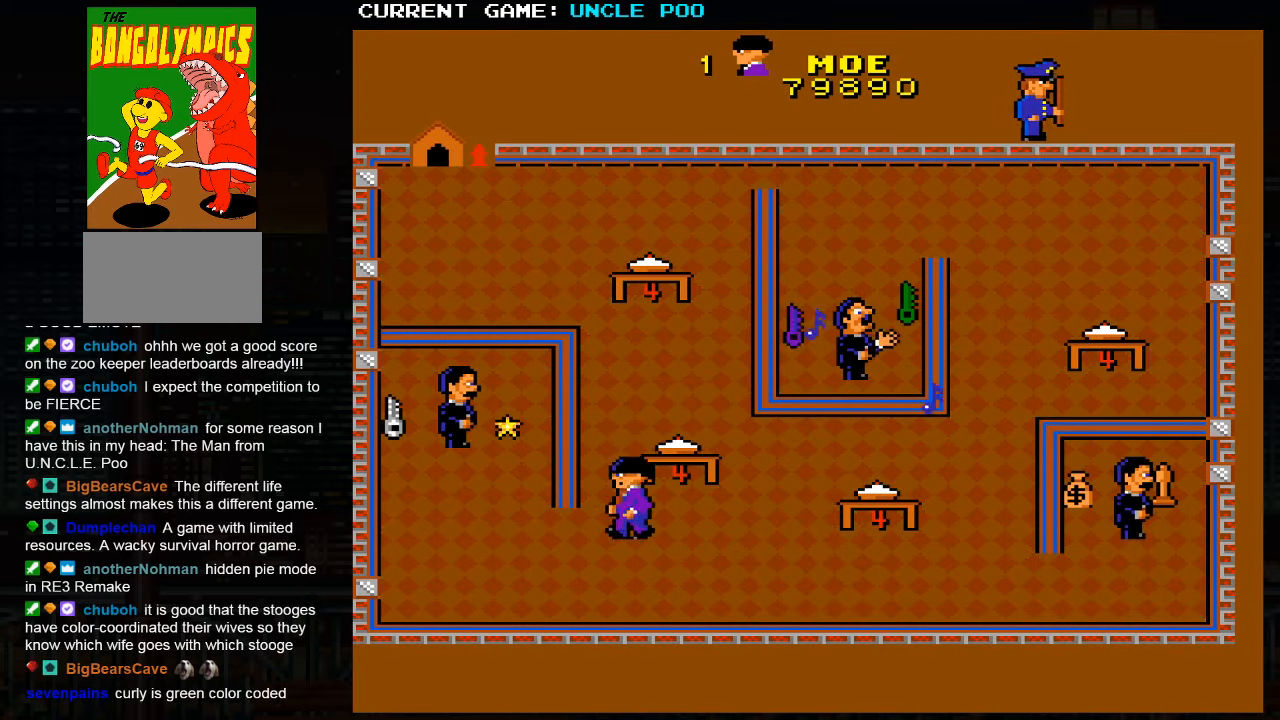
{"dt_ms": 500, "buttons": [], "left_stick": "down-right", "events": [[50, "left_stick", "down-left"], [383, "left_stick", "down-right"]]}
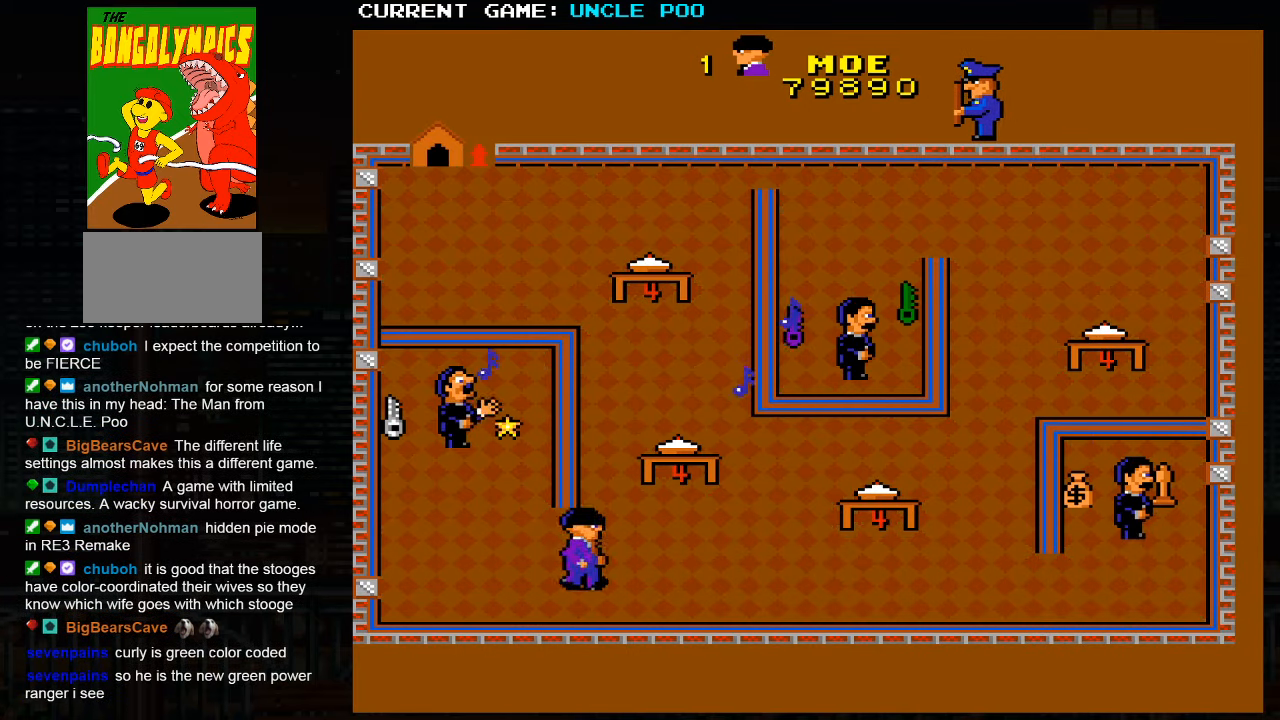
{"dt_ms": 500, "buttons": [], "left_stick": "down-left", "events": [[17, "left_stick", "down-left"], [183, "left_stick", "right"], [267, "left_stick", "up-right"], [400, "left_stick", "down-right"], [483, "left_stick", "down-left"]]}
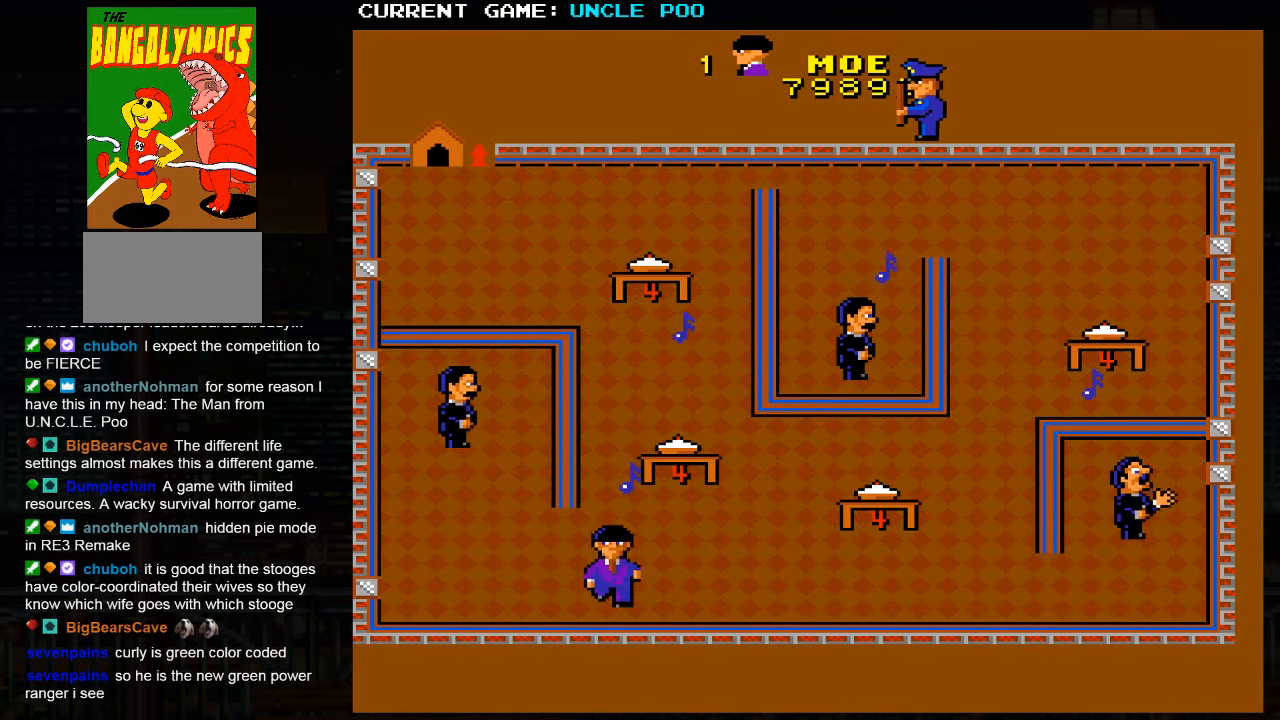
{"dt_ms": 500, "buttons": [], "left_stick": "up-right", "events": [[183, "left_stick", "center"], [417, "left_stick", "right"], [483, "left_stick", "up-right"]]}
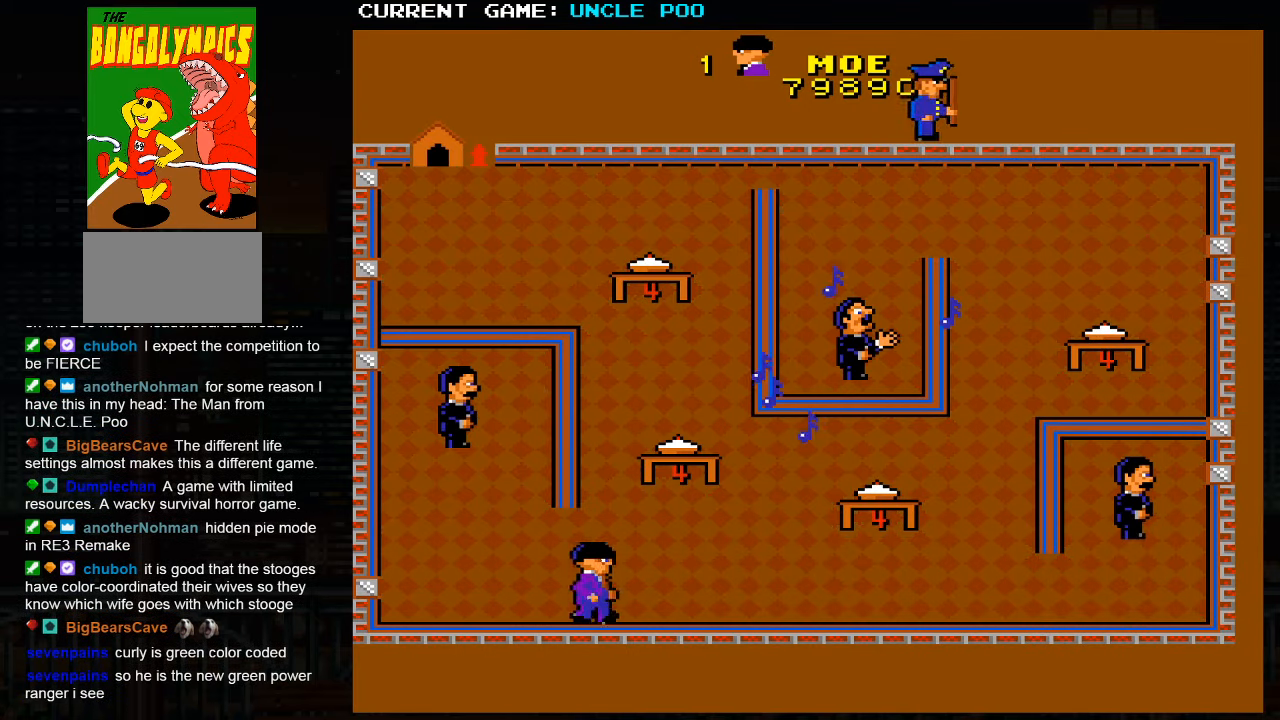
{"dt_ms": 1000, "buttons": [], "left_stick": "down-left"}
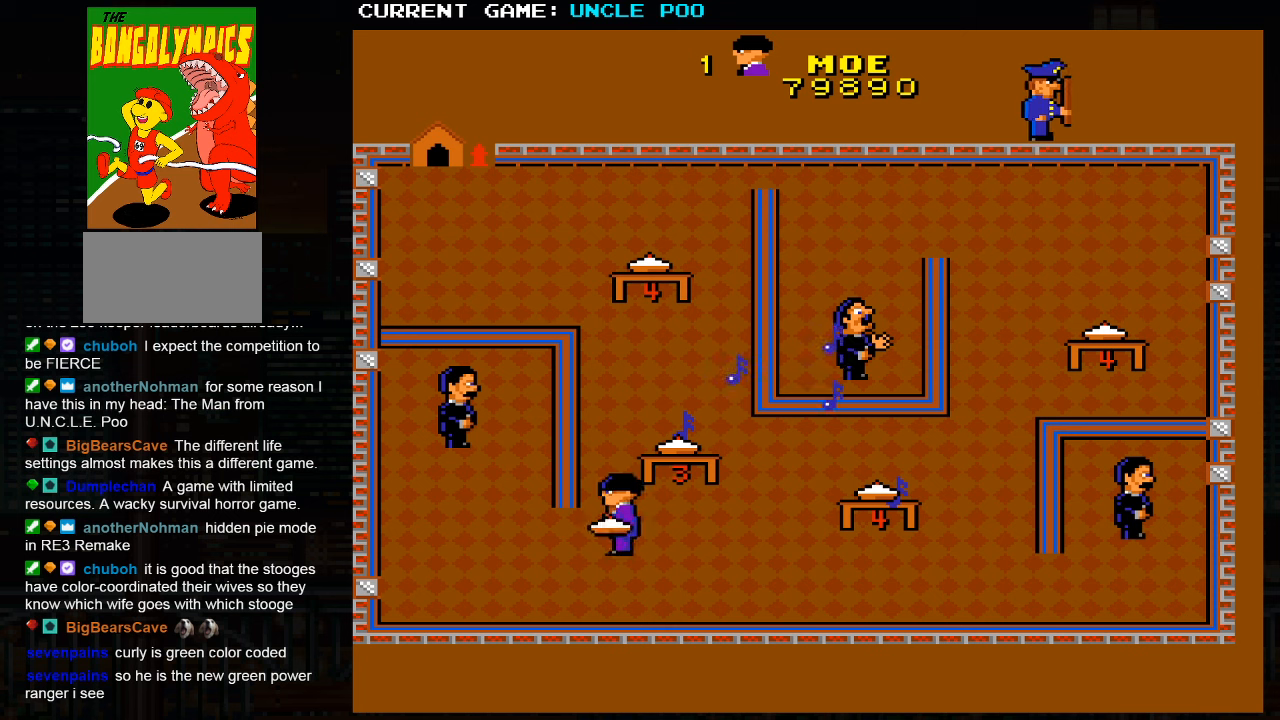
{"dt_ms": 500, "buttons": [], "left_stick": "left", "events": [[300, "left_stick", "left"]]}
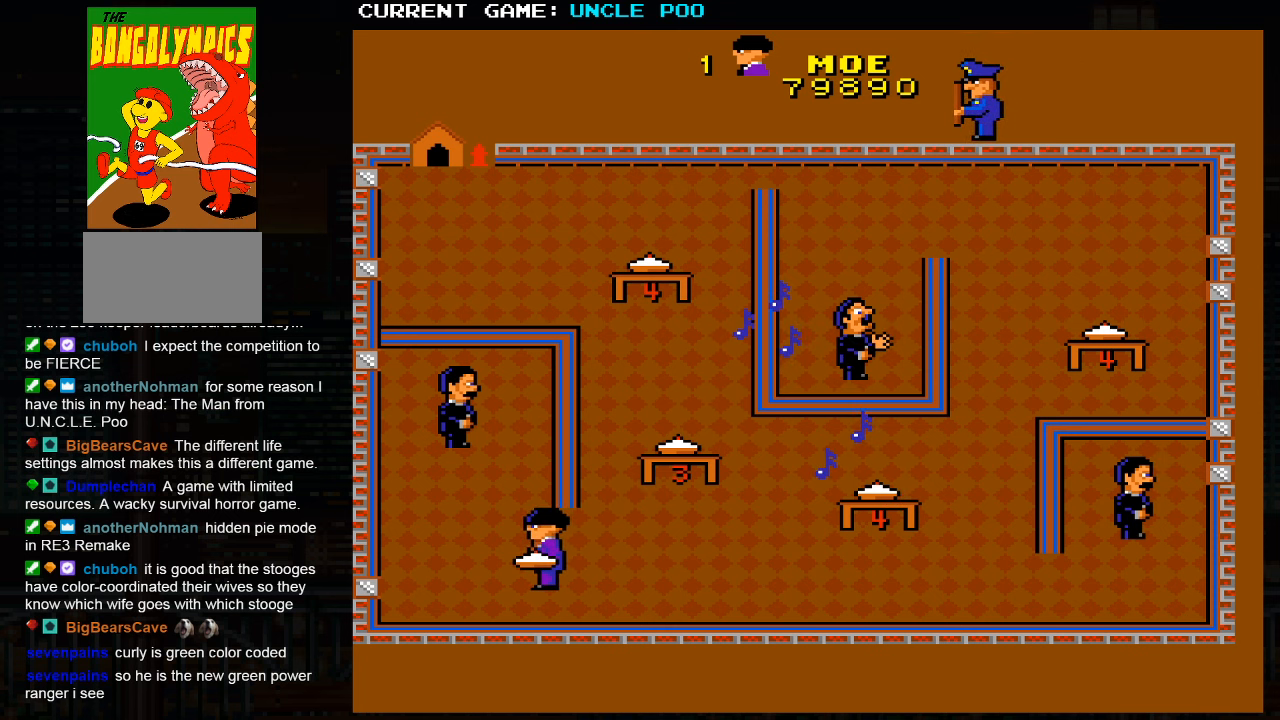
{"dt_ms": 500, "buttons": [], "left_stick": "up-left", "events": [[367, "left_stick", "up-left"]]}